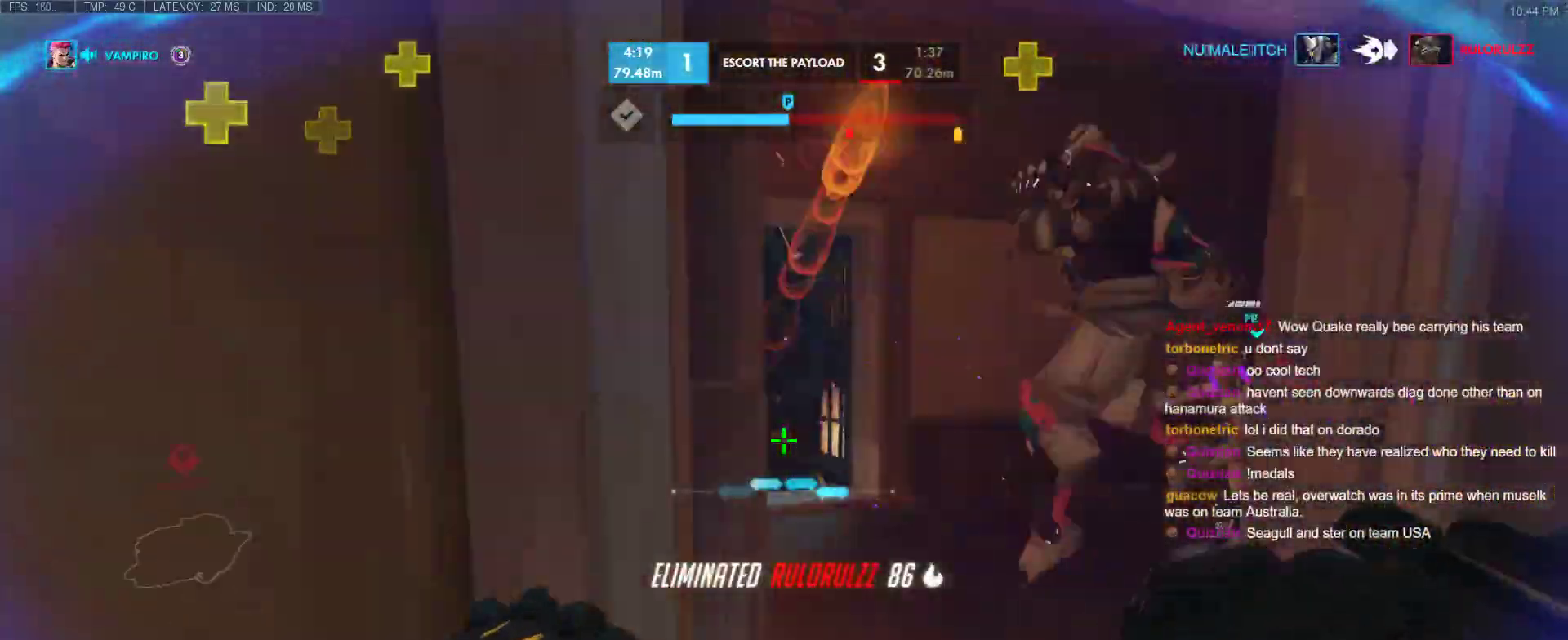
Gameplay with keyboard; each line is a JSON object with the keys held at the frame after it. "events" lists presses ("down") and releases ("up") of "1", "2", "3", "4", "5", "a", "alt", "b", "c", "caps_lock", "ctrl", "d", "e", "f", "g", "n", "q", "r", "s", "shift", "space", "t", "tab", "v", "w", "x" and "z" between this image and that frame as [ms after this image, input, new state], when the widget could be followed in between. No other keys are recorded. Mouse input is not recorded.
{"keys": ["a", "w"], "events": [[17, "w", "down"], [250, "d", "up"], [350, "a", "down"]]}
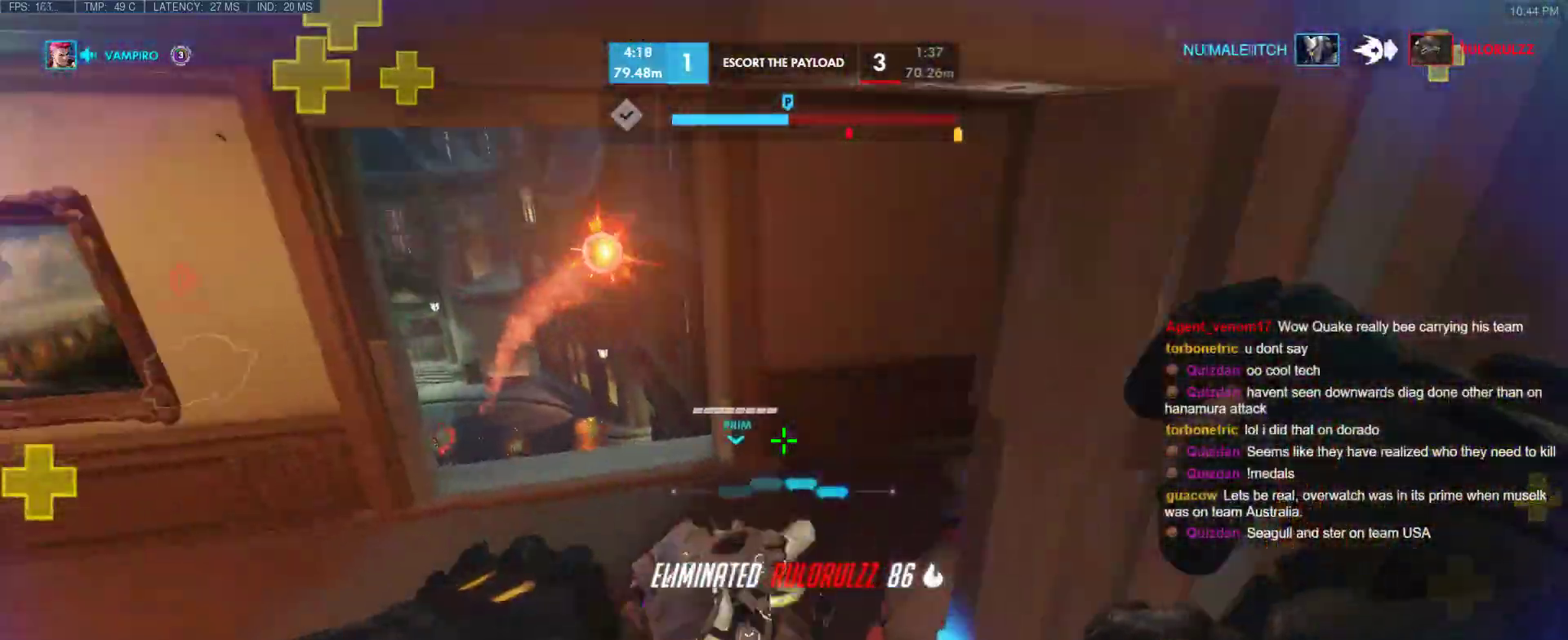
{"keys": ["w"], "events": [[367, "a", "up"]]}
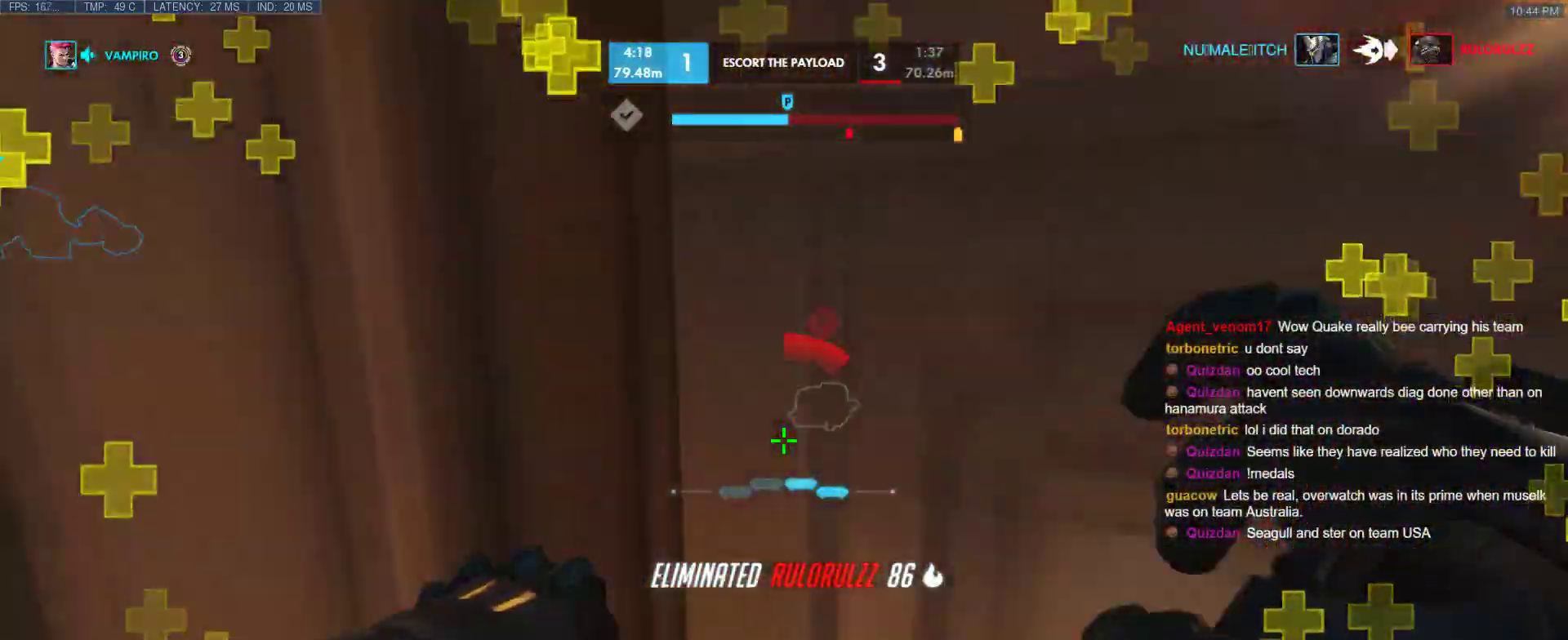
{"keys": ["a", "shift"], "events": [[150, "shift", "down"], [233, "shift", "up"], [333, "shift", "down"], [467, "a", "down"], [467, "w", "up"]]}
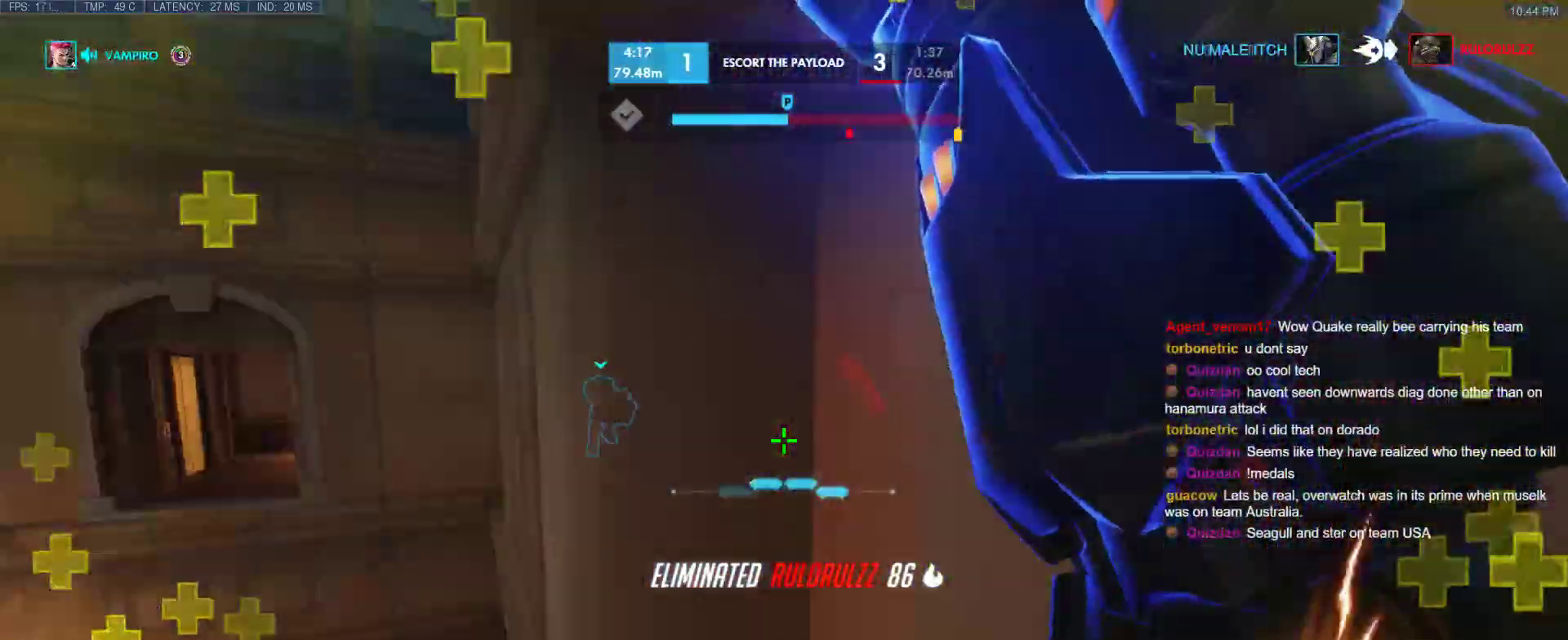
{"keys": ["a", "w"], "events": [[17, "shift", "up"], [17, "w", "down"]]}
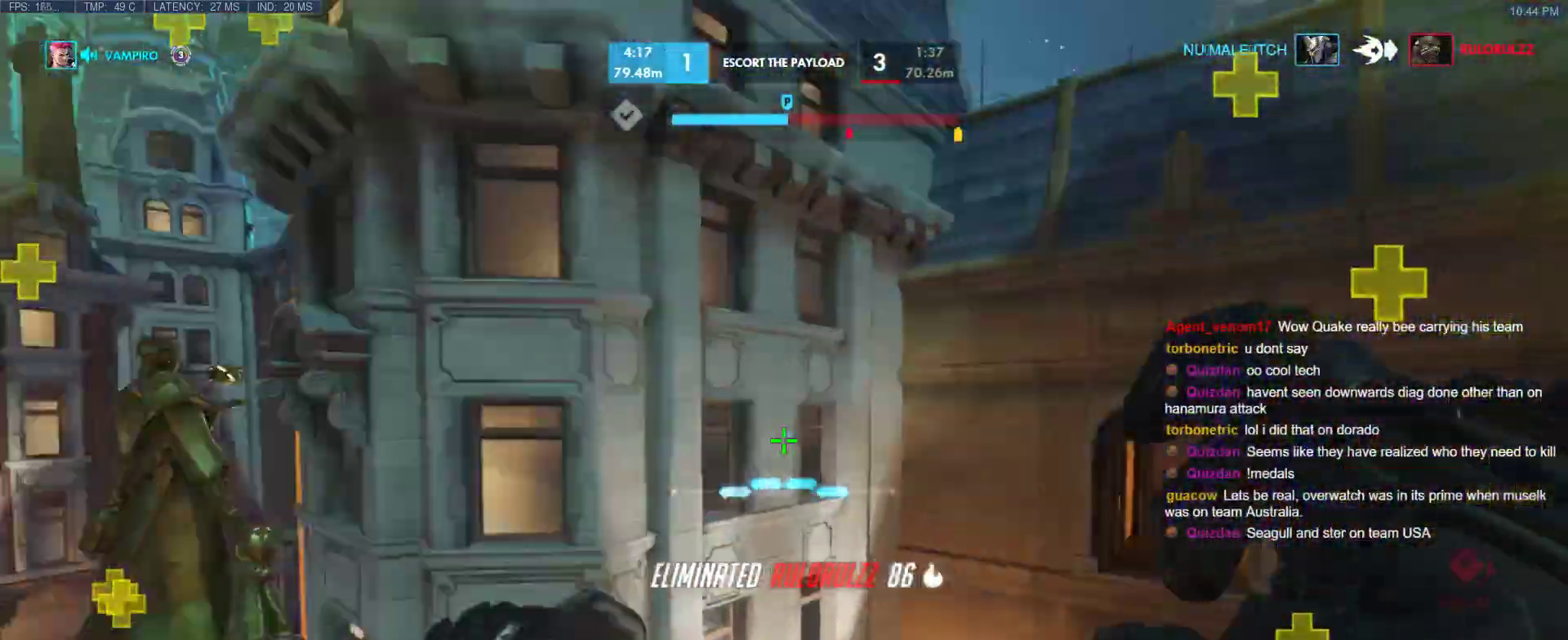
{"keys": ["a", "w"], "events": [[33, "a", "up"], [450, "a", "down"]]}
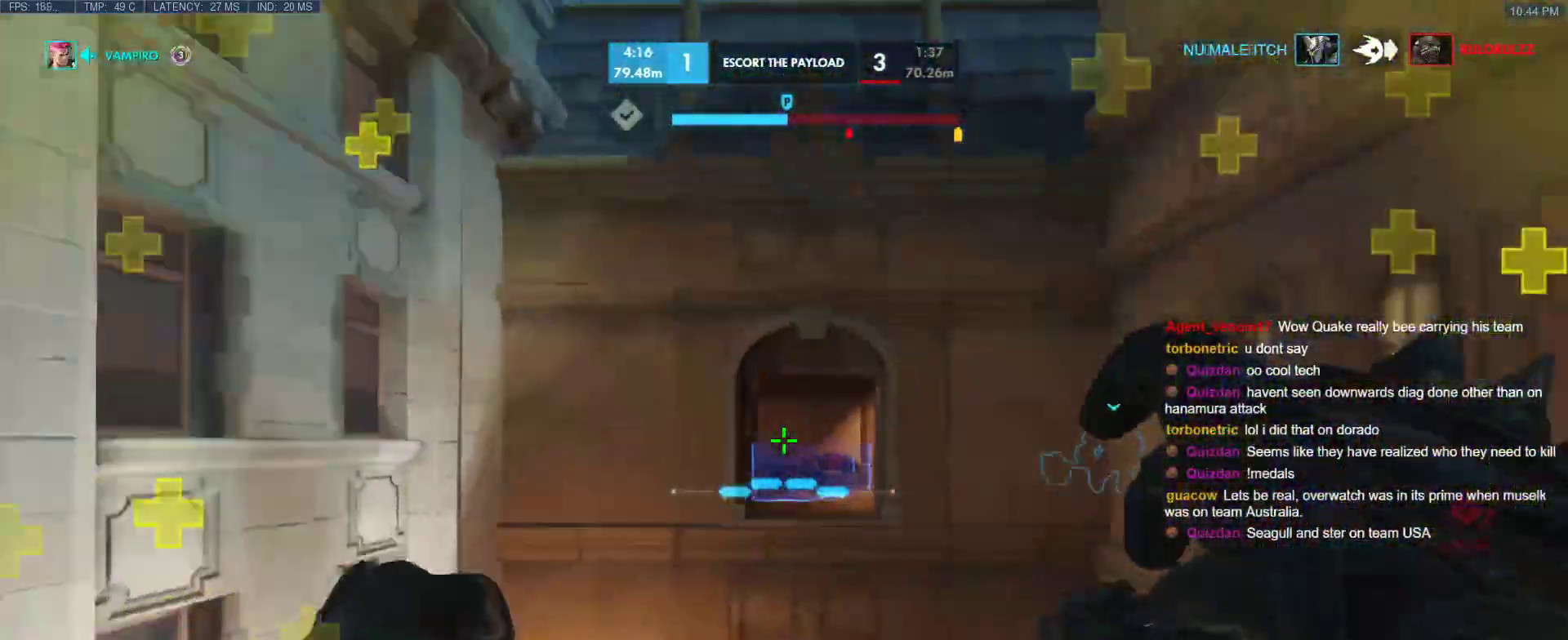
{"keys": ["w"], "events": [[150, "e", "down"], [183, "a", "up"], [283, "e", "up"]]}
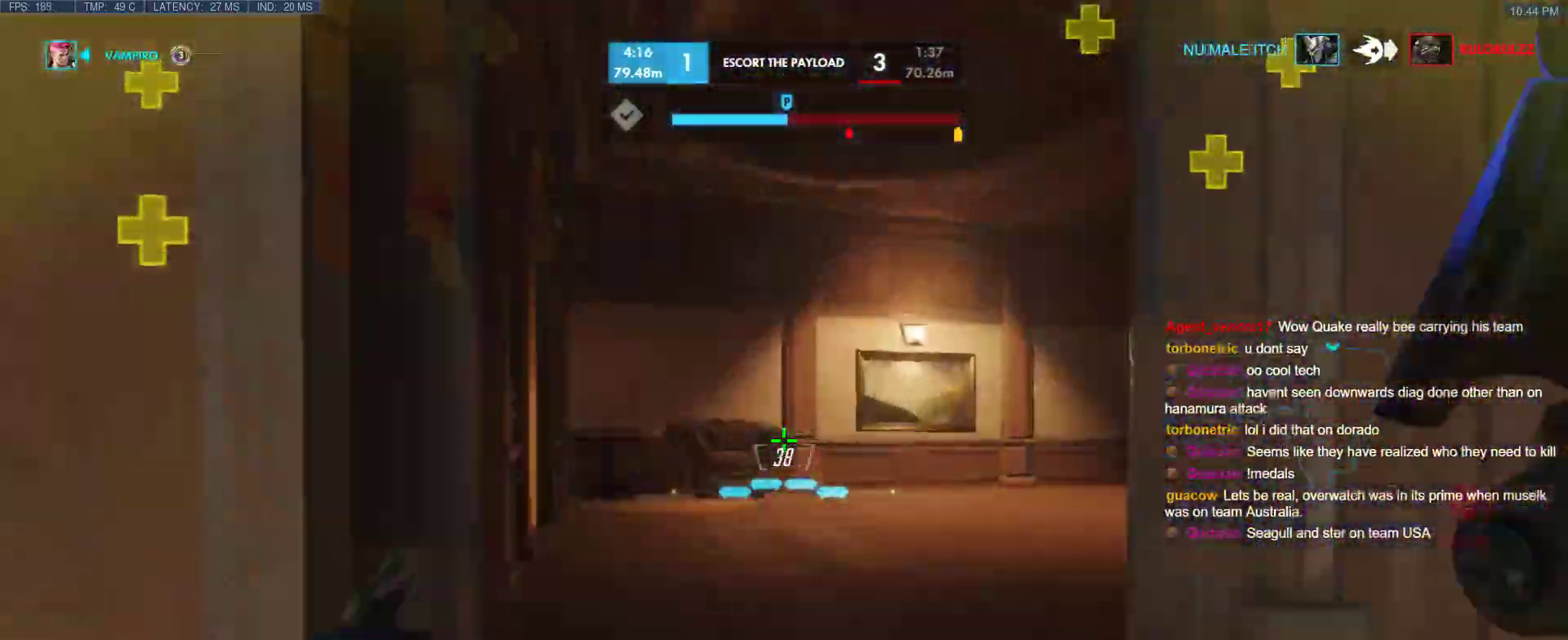
{"keys": ["q", "w"], "events": [[483, "q", "down"]]}
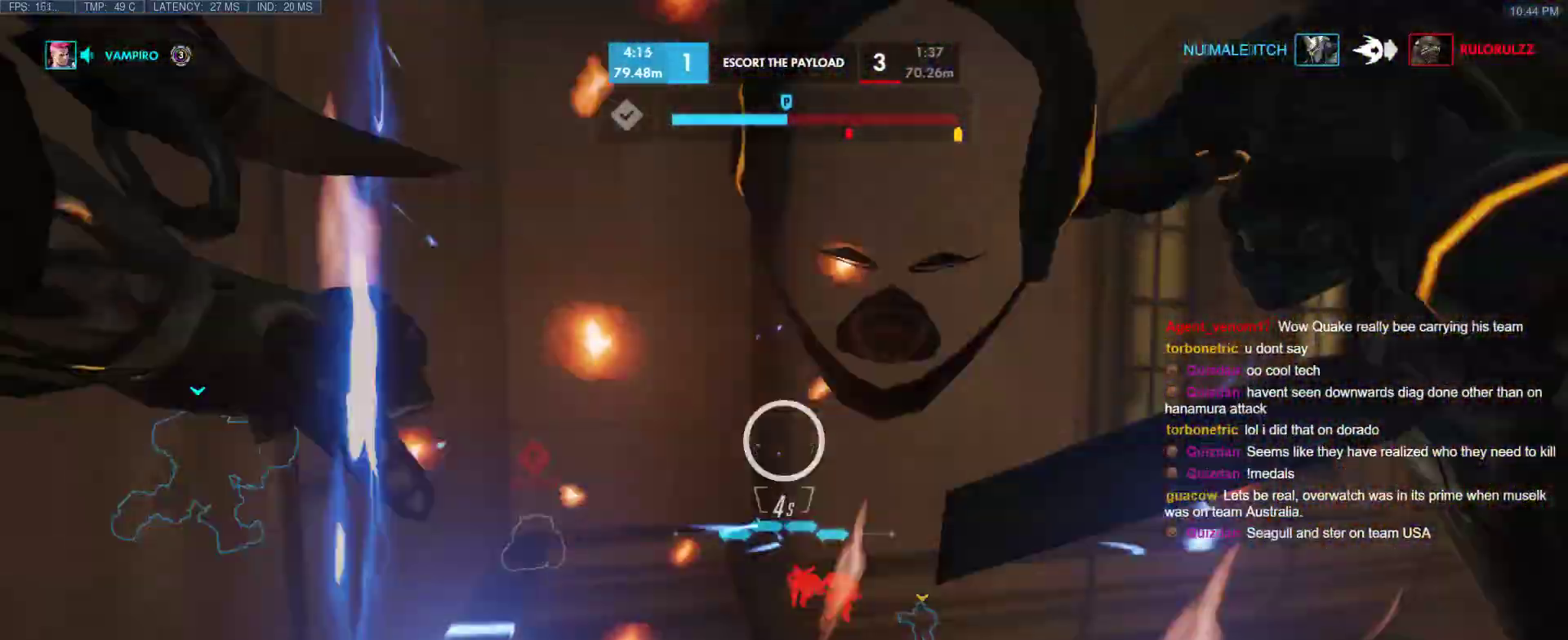
{"keys": ["d", "w"], "events": [[133, "q", "up"], [167, "d", "down"]]}
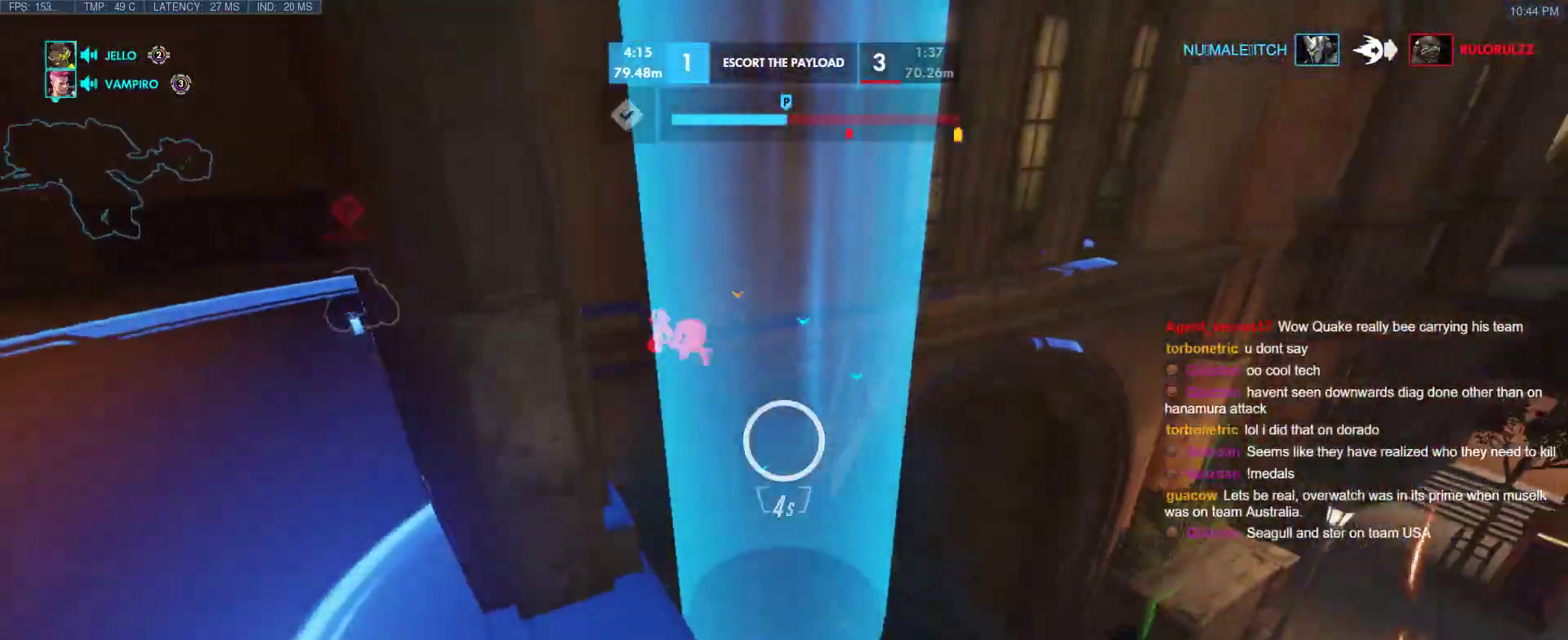
{"keys": ["d", "w"], "events": []}
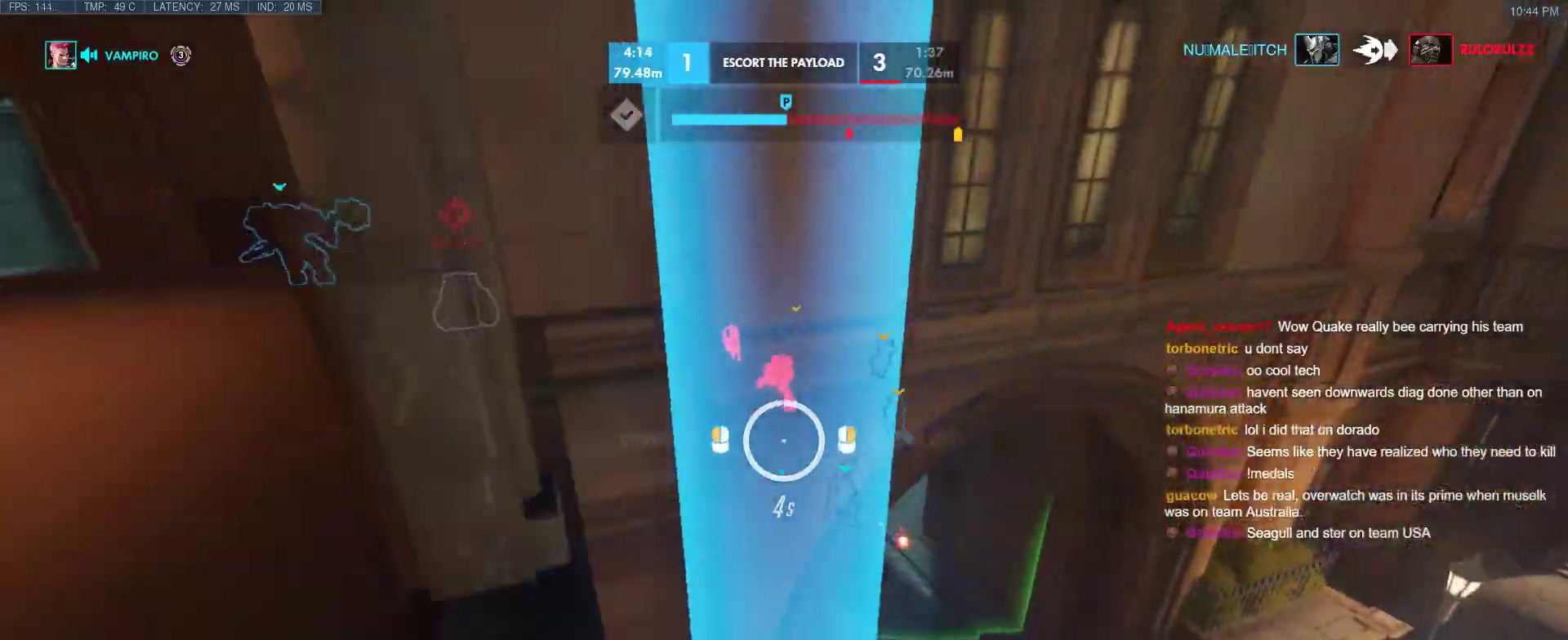
{"keys": ["w"], "events": [[300, "d", "up"]]}
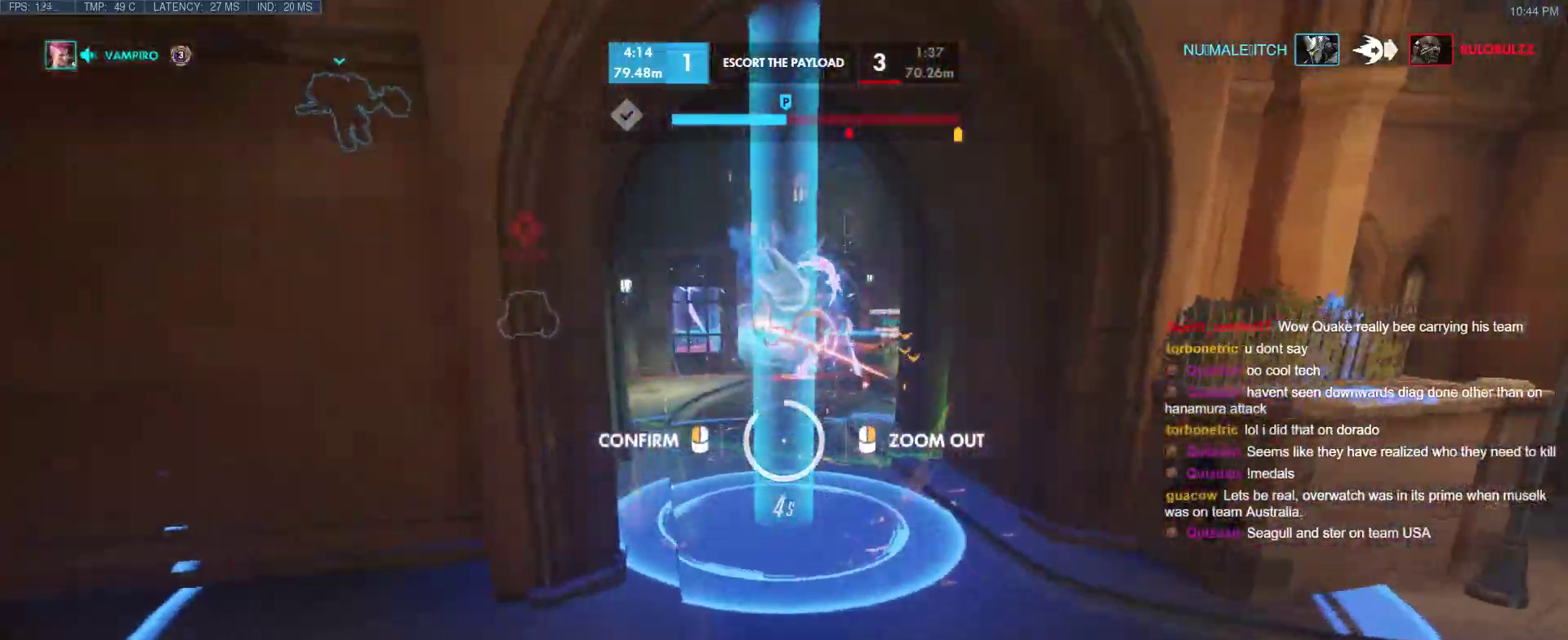
{"keys": ["w"], "events": []}
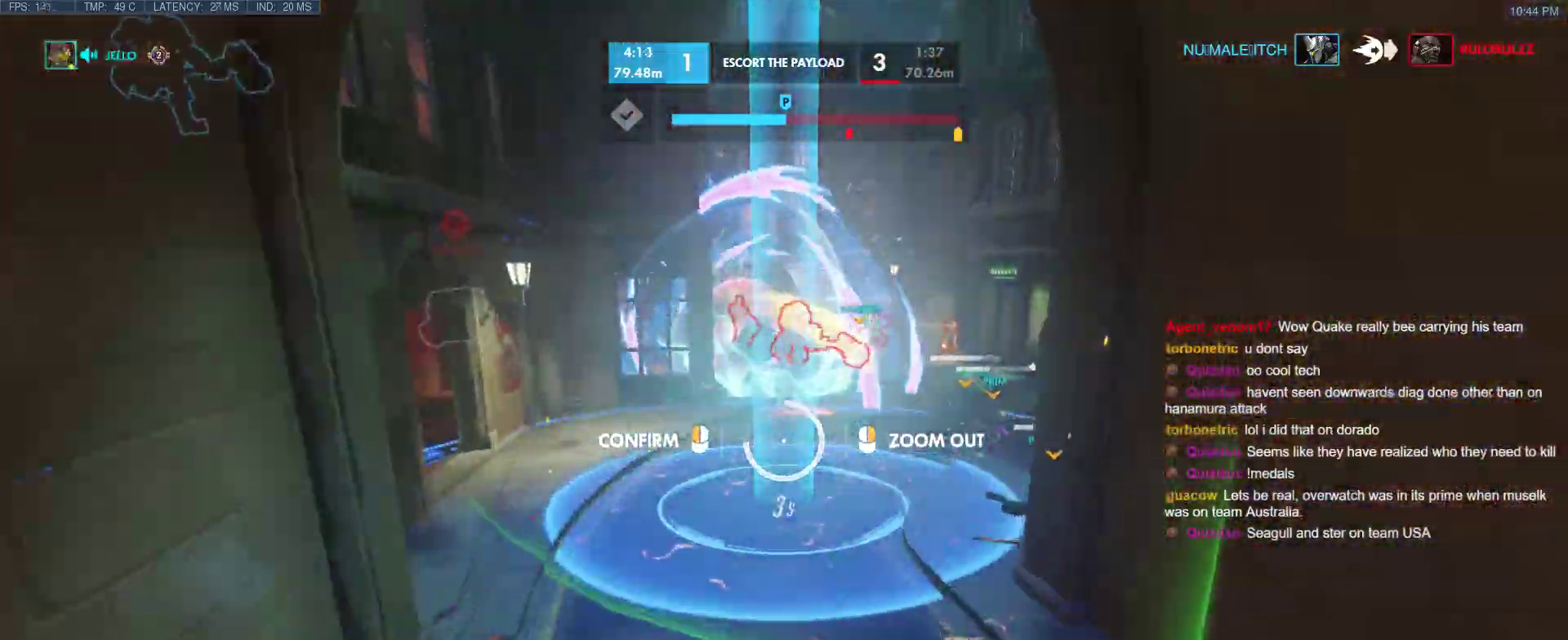
{"keys": ["w"], "events": []}
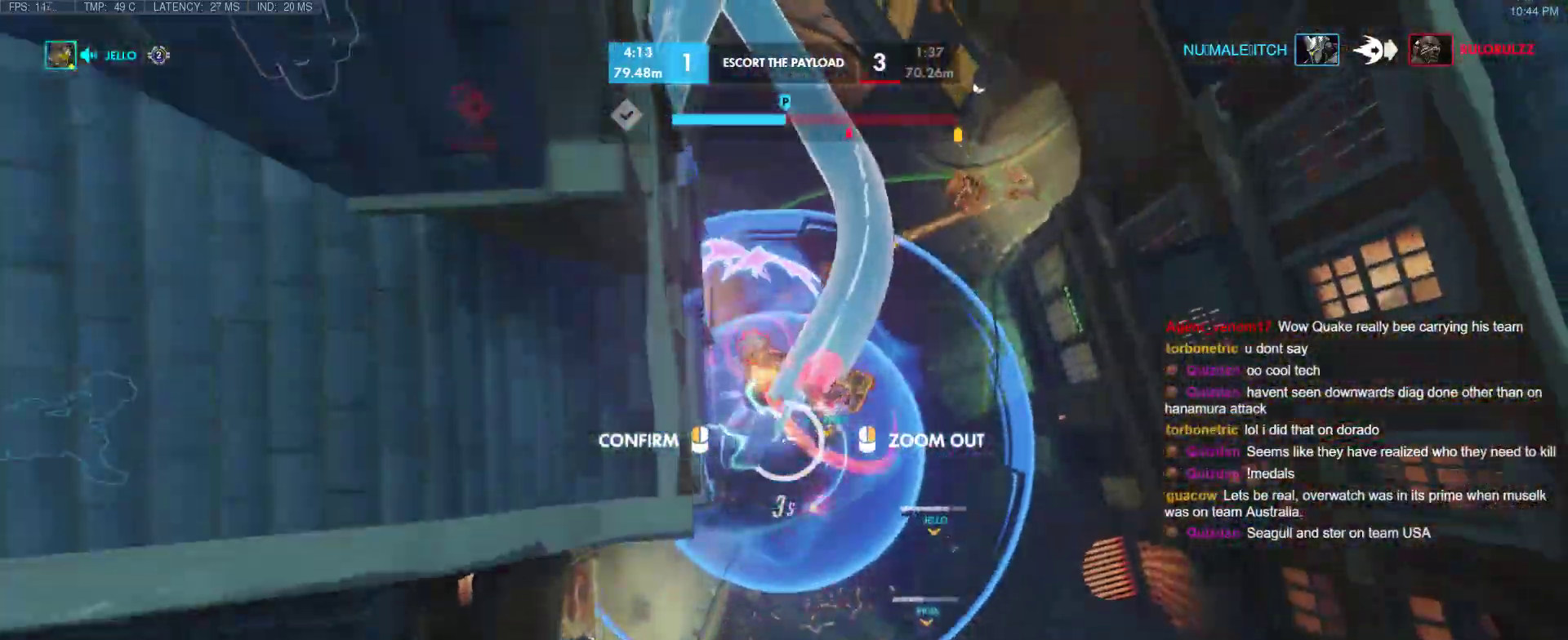
{"keys": ["w"], "events": [[200, "w", "up"], [383, "w", "down"]]}
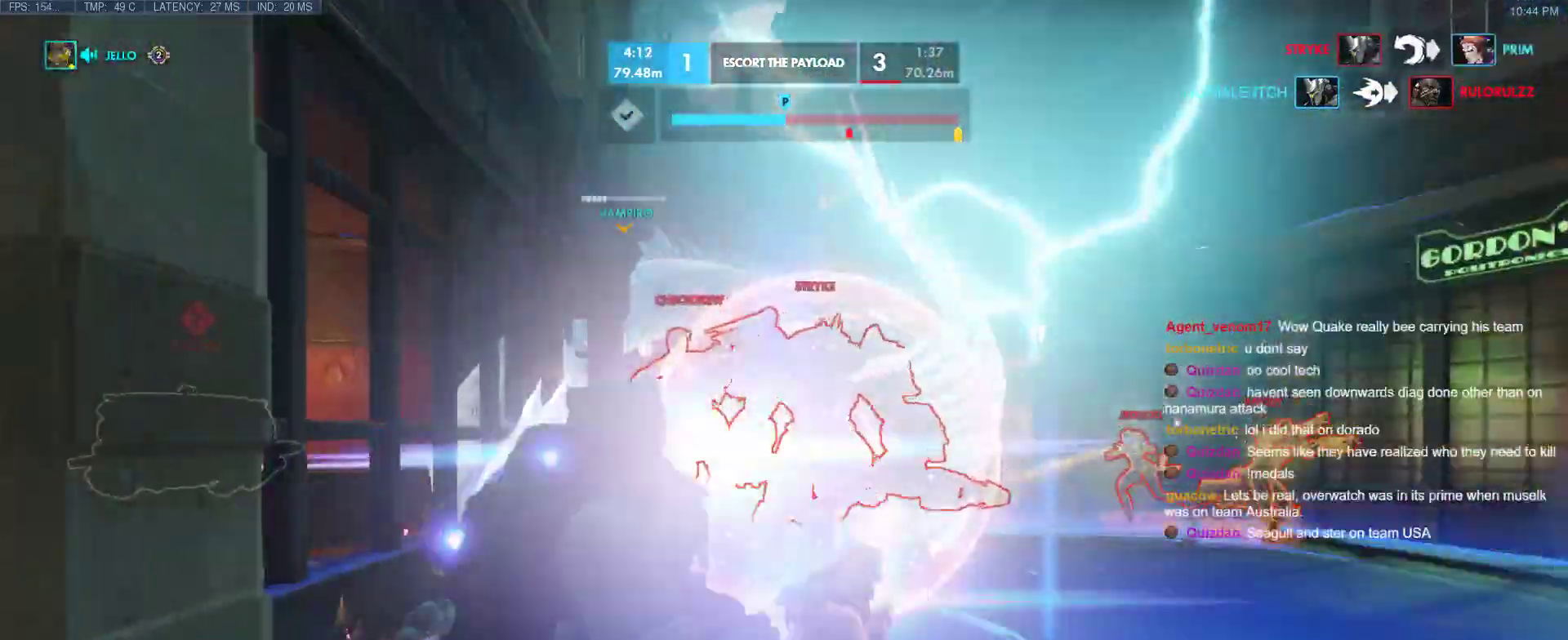
{"keys": ["w"], "events": []}
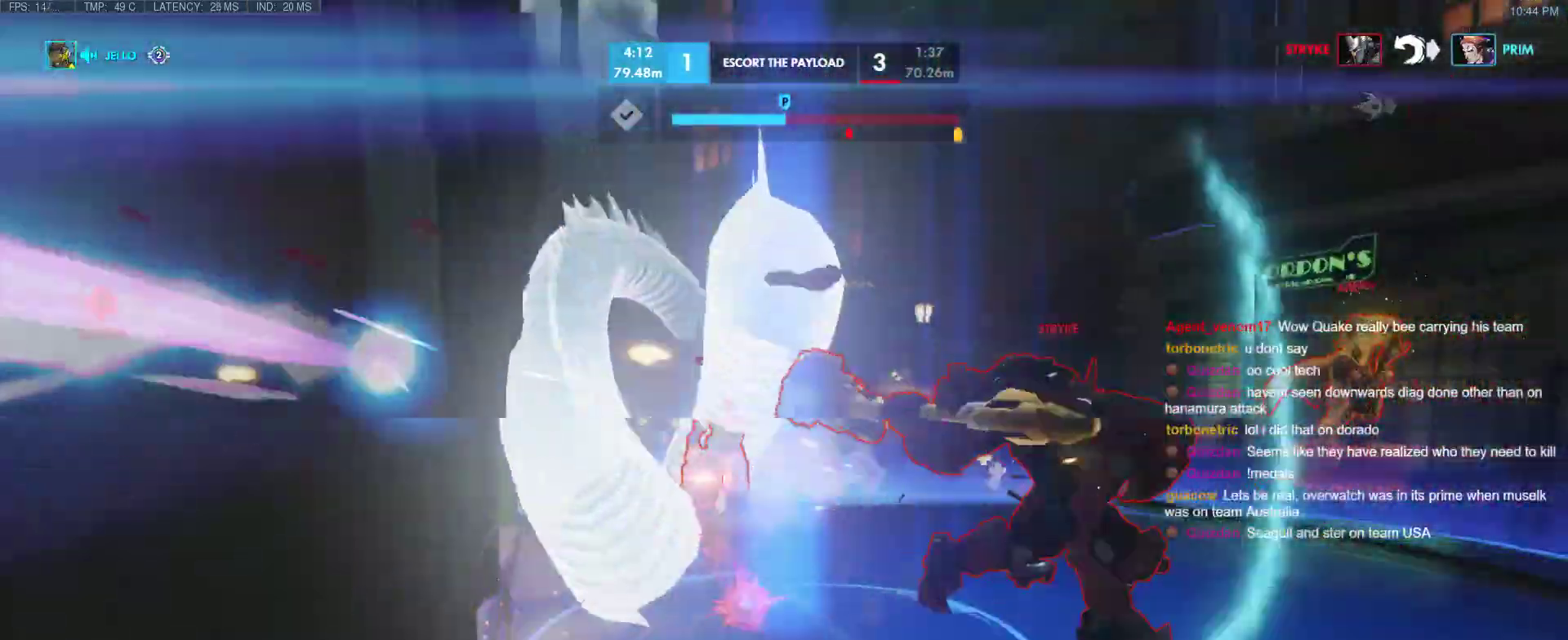
{"keys": ["a", "w"], "events": [[467, "a", "down"]]}
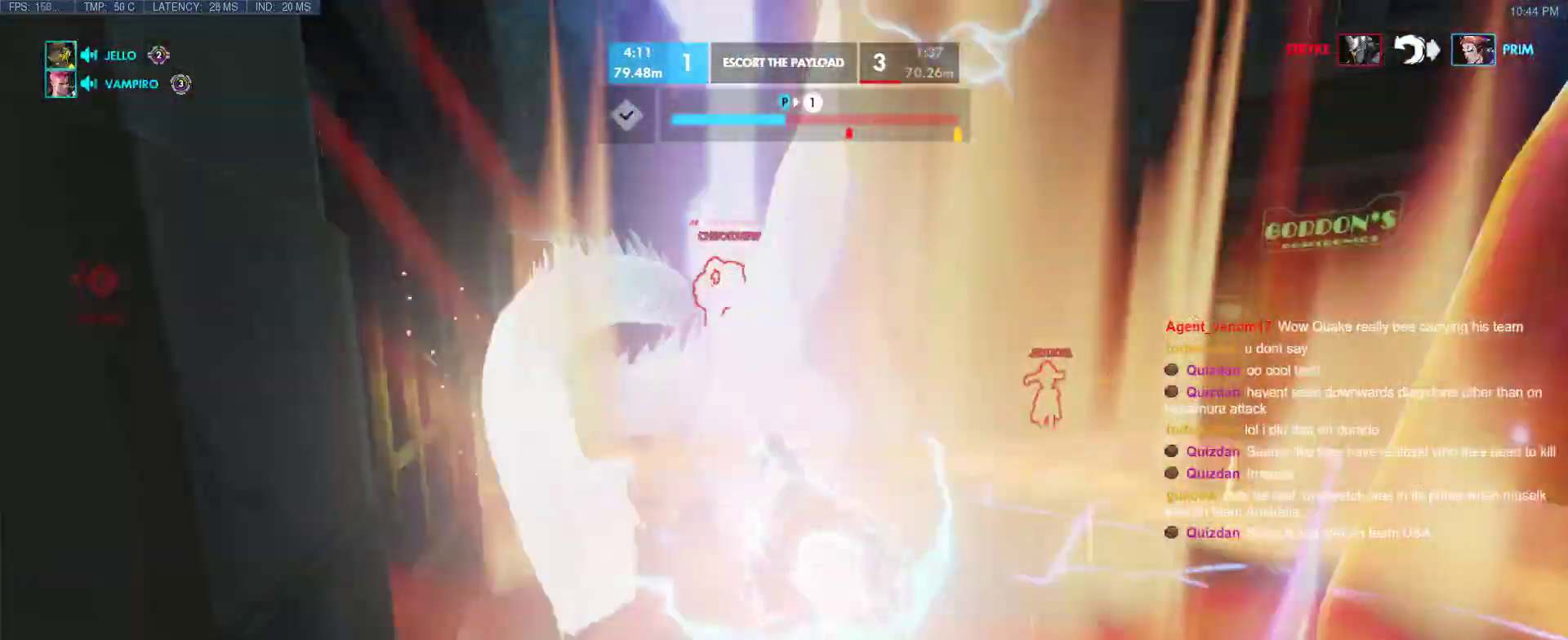
{"keys": ["a", "space", "w"], "events": [[17, "e", "down"], [67, "space", "down"], [117, "e", "up"], [117, "space", "up"], [150, "e", "down"], [150, "space", "down"], [250, "e", "up"], [250, "space", "up"], [300, "e", "down"], [300, "space", "down"], [400, "e", "up"], [400, "space", "up"], [483, "space", "down"]]}
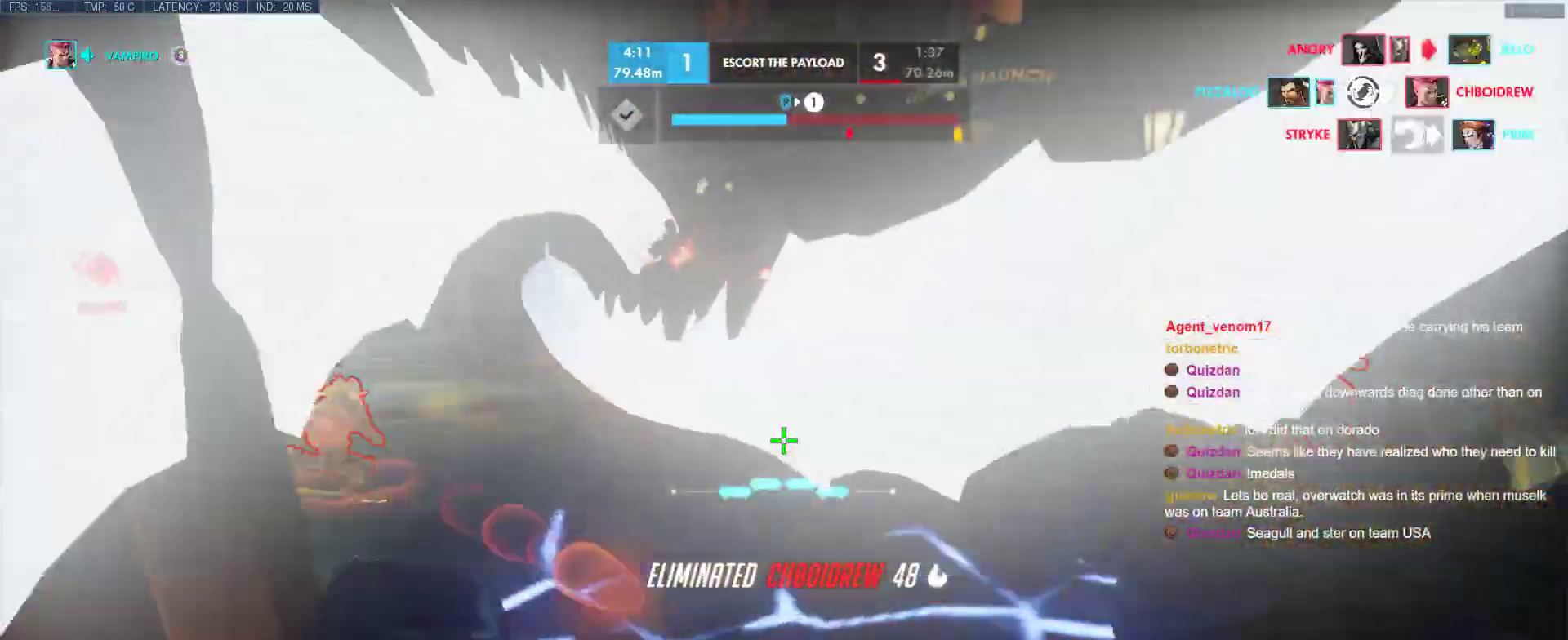
{"keys": ["a", "w"], "events": [[33, "space", "up"], [133, "e", "down"], [133, "space", "down"], [217, "e", "up"], [217, "space", "up"], [267, "e", "down"], [267, "space", "down"], [317, "a", "up"], [367, "e", "up"], [367, "space", "up"], [500, "a", "down"]]}
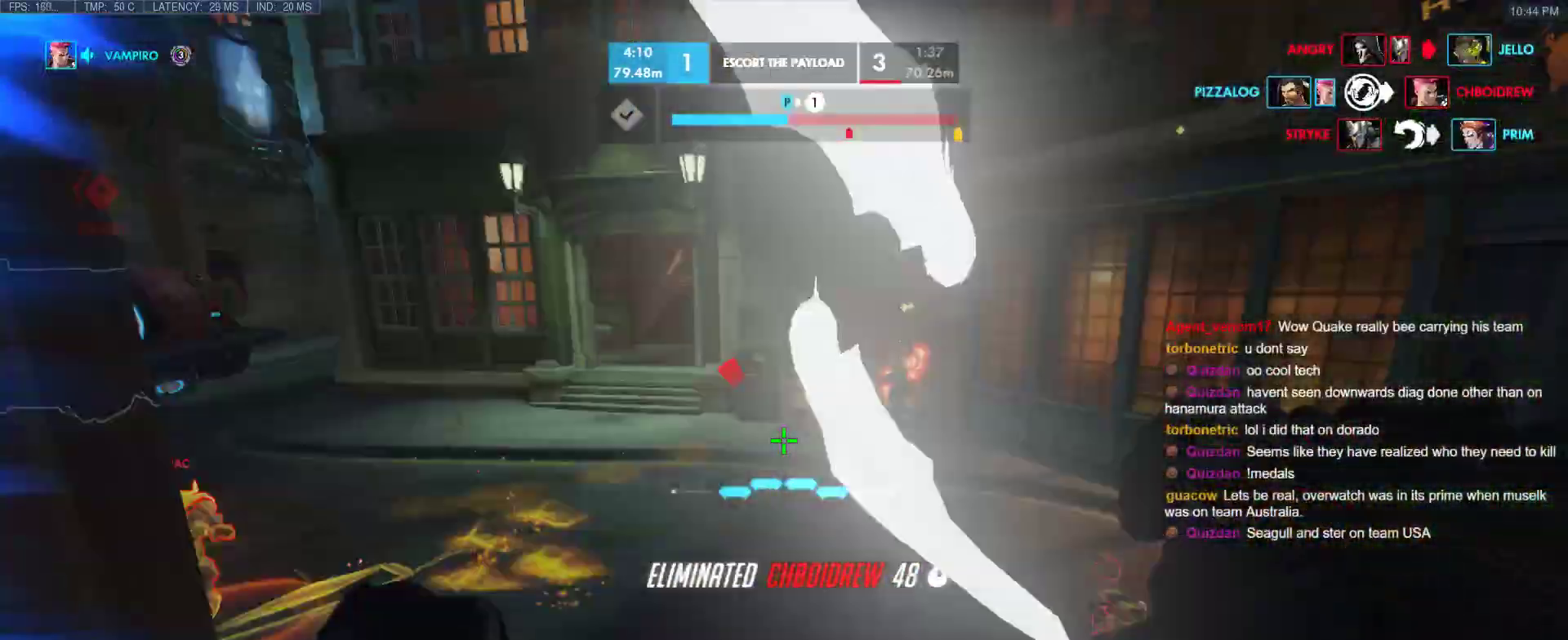
{"keys": ["w"], "events": [[100, "a", "up"], [100, "e", "down"], [183, "shift", "down"], [233, "e", "up"], [283, "shift", "up"]]}
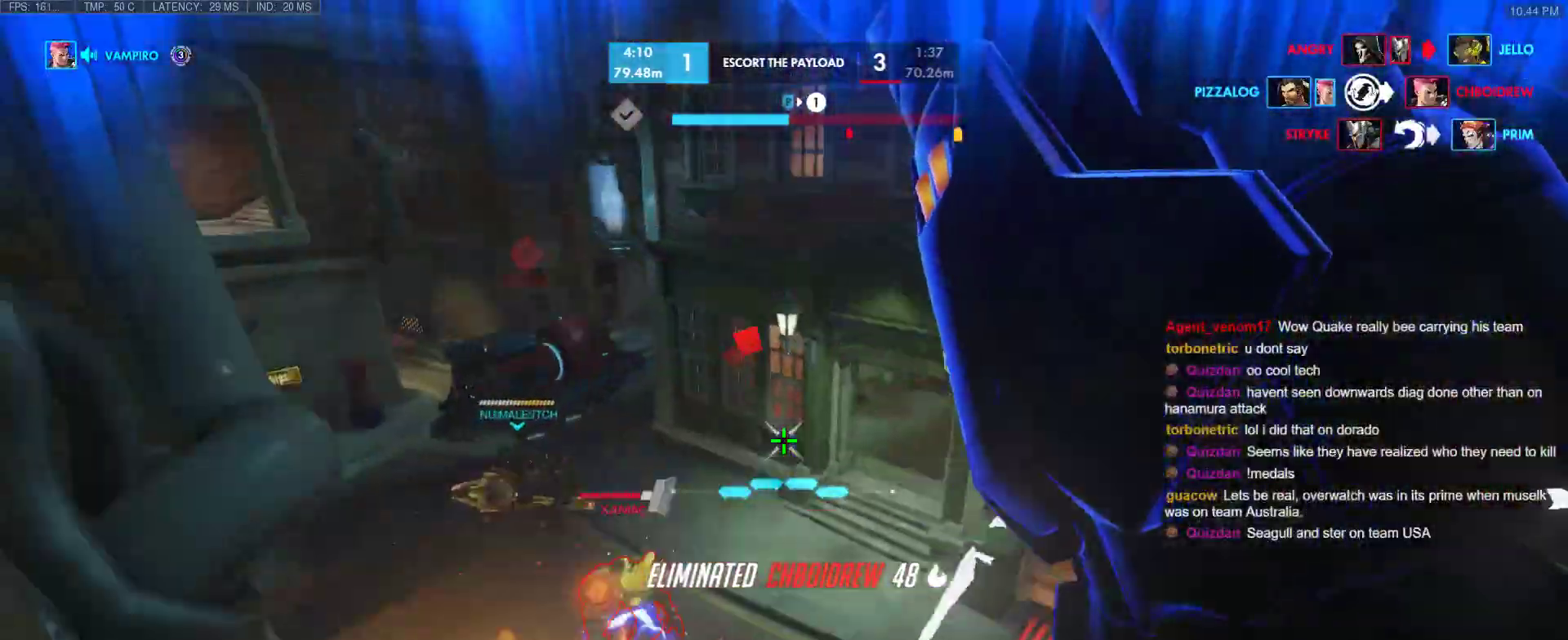
{"keys": ["a", "w"], "events": [[67, "d", "down"], [300, "a", "down"], [300, "d", "up"]]}
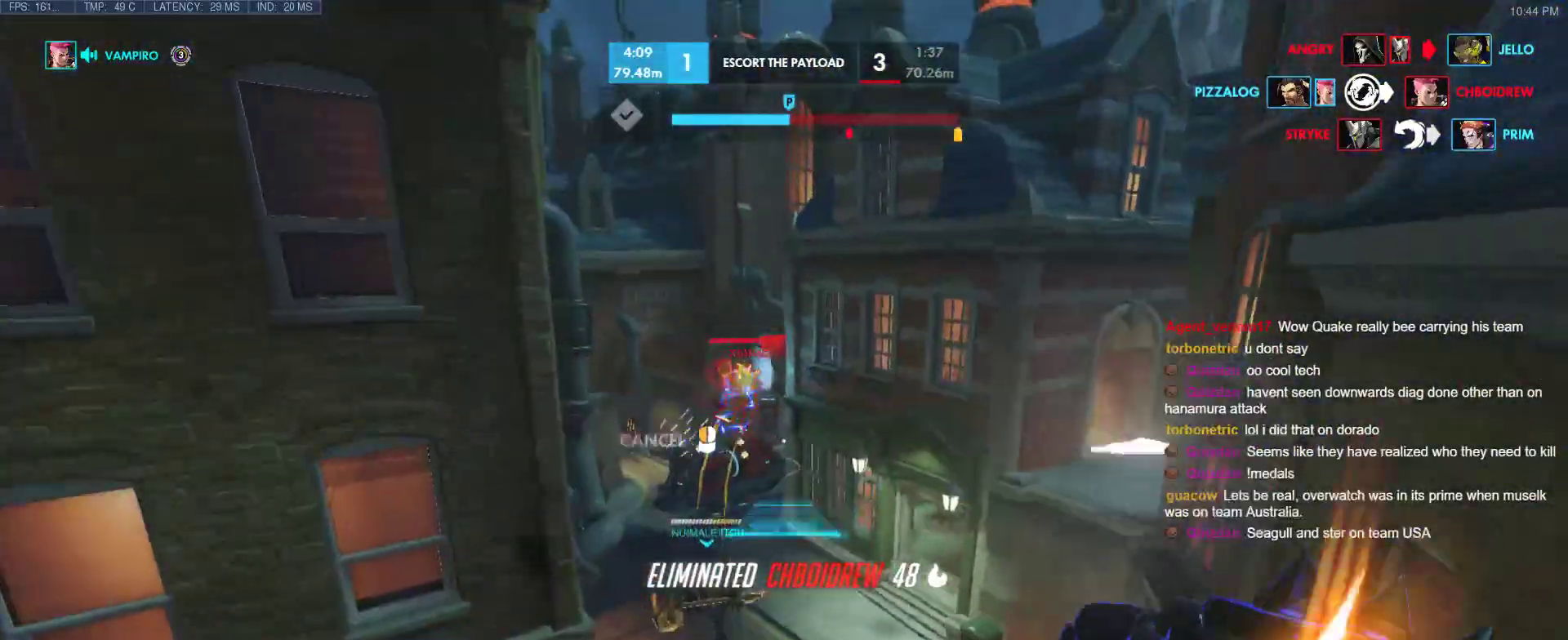
{"keys": ["w"], "events": [[33, "a", "up"], [267, "a", "down"], [450, "a", "up"]]}
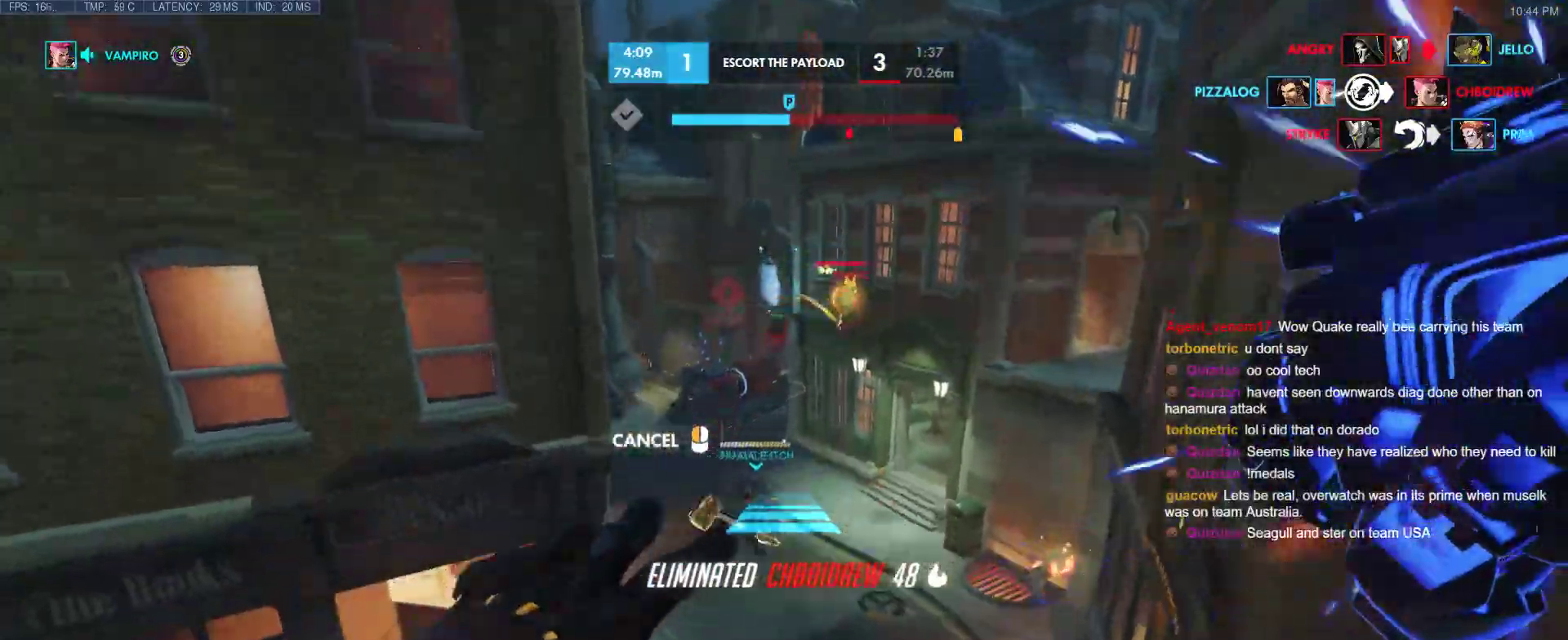
{"keys": ["w"], "events": []}
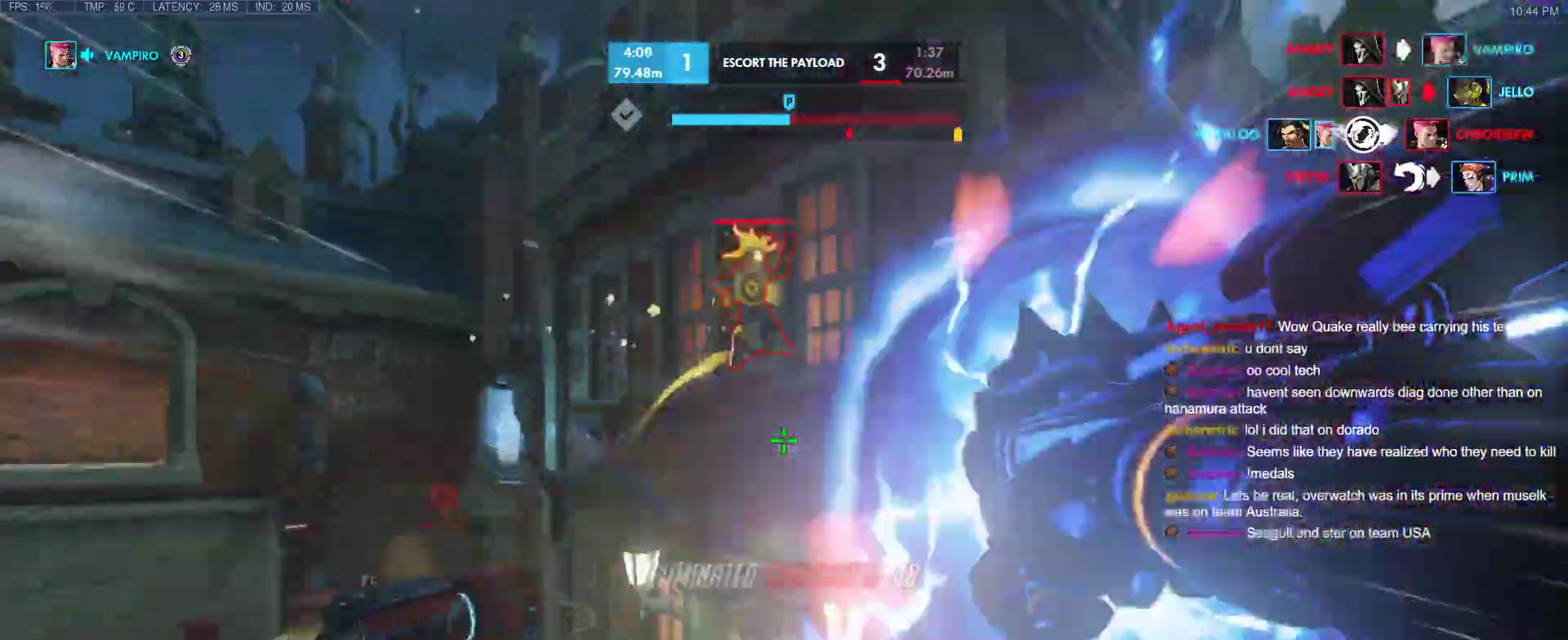
{"keys": ["w"], "events": [[350, "n", "down"], [483, "n", "up"]]}
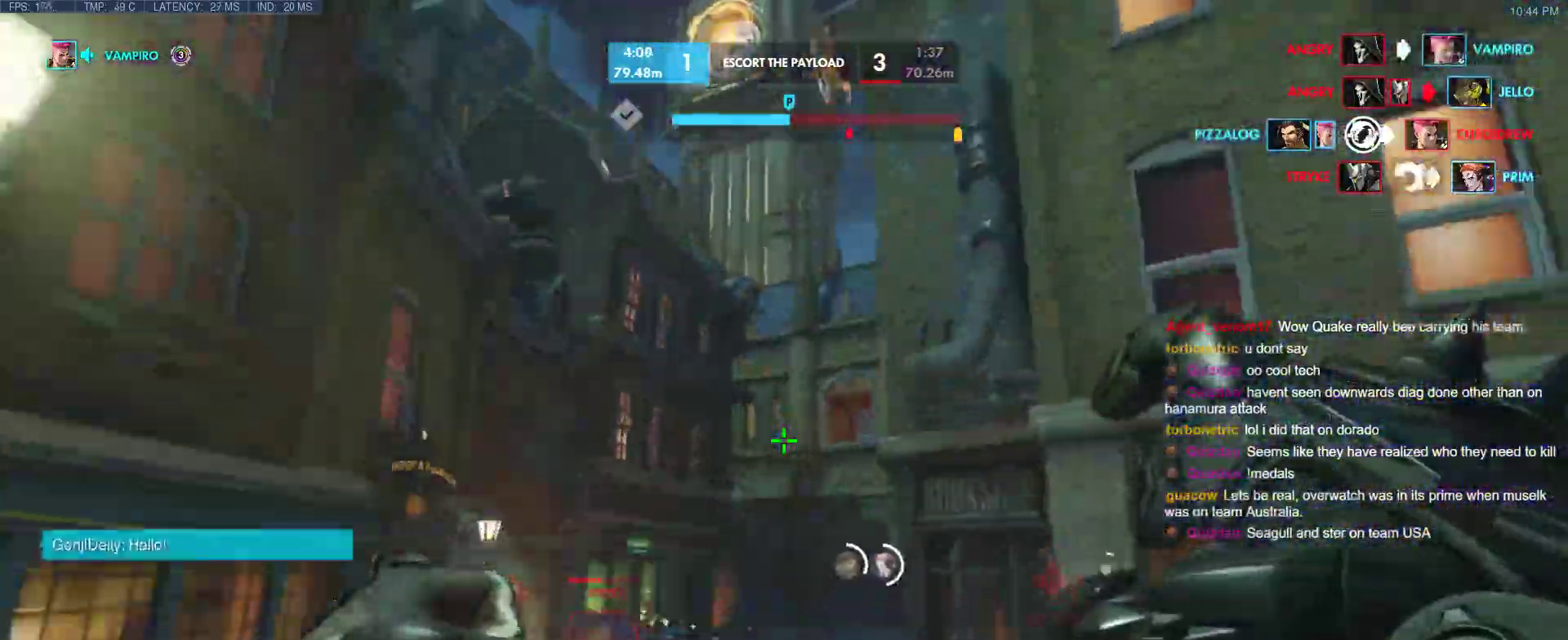
{"keys": ["a", "s"], "events": [[267, "a", "down"], [267, "w", "up"], [367, "s", "down"]]}
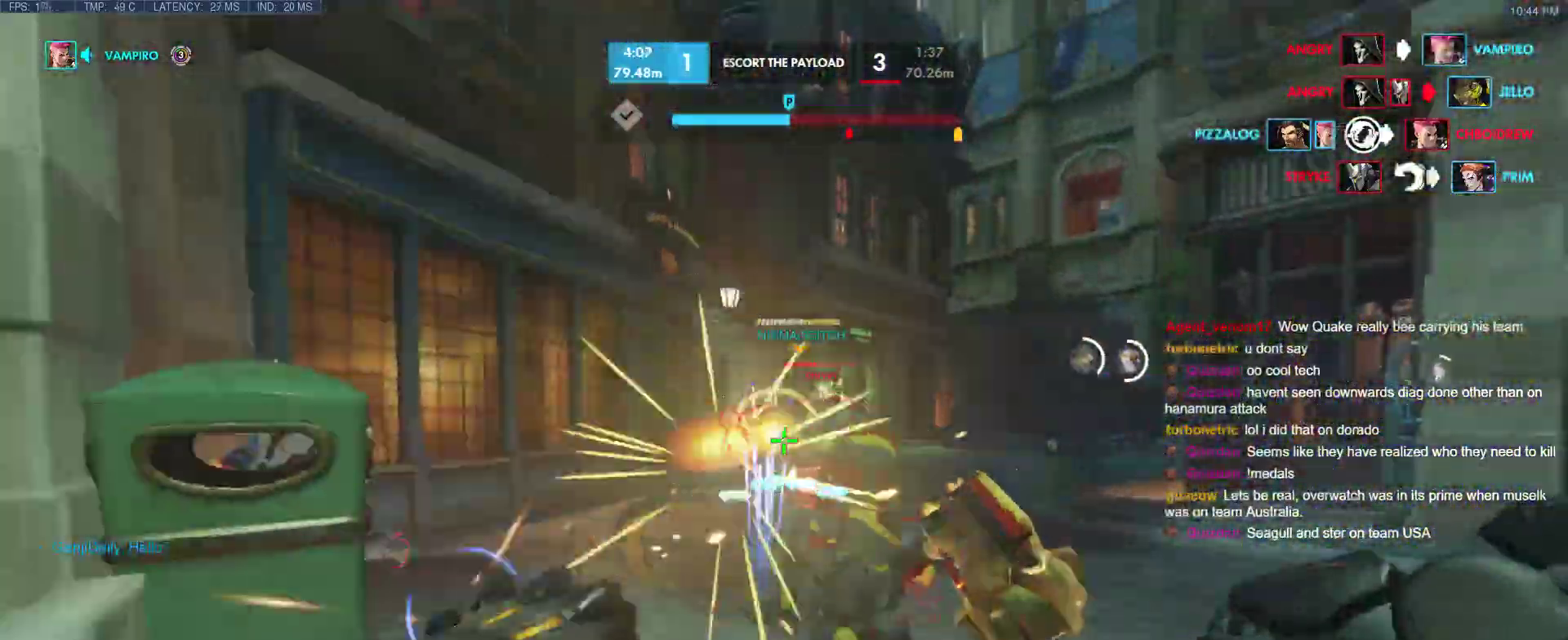
{"keys": ["a", "d"], "events": [[467, "d", "down"], [467, "s", "up"]]}
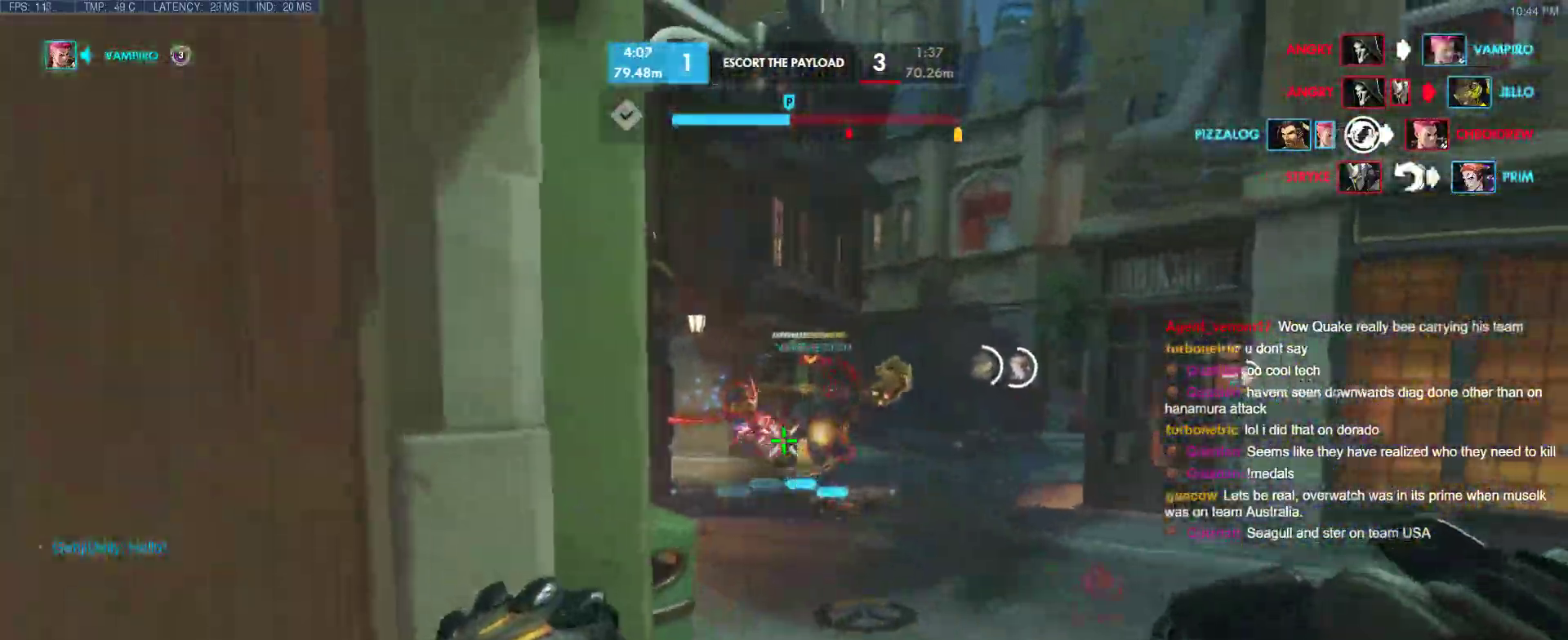
{"keys": ["w"], "events": [[17, "a", "up"], [67, "w", "down"], [200, "d", "up"], [300, "e", "down"], [383, "e", "up"]]}
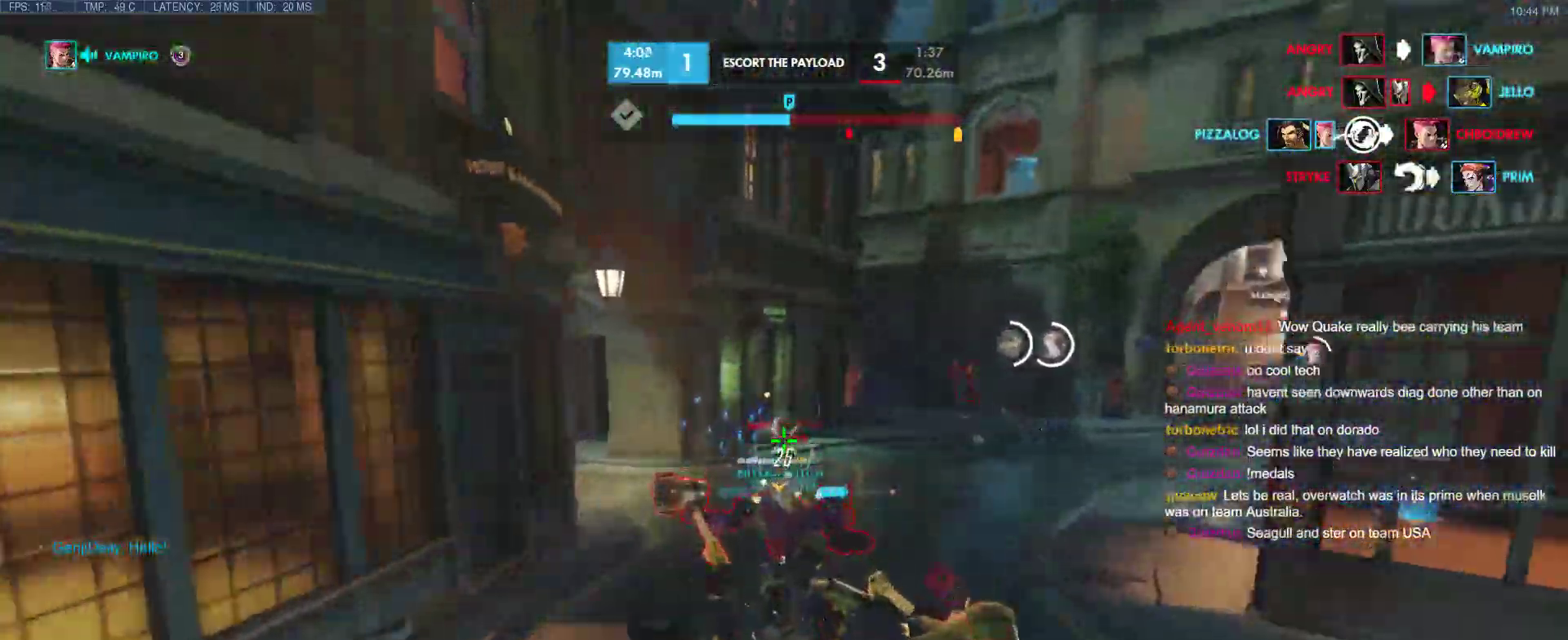
{"keys": ["w"], "events": []}
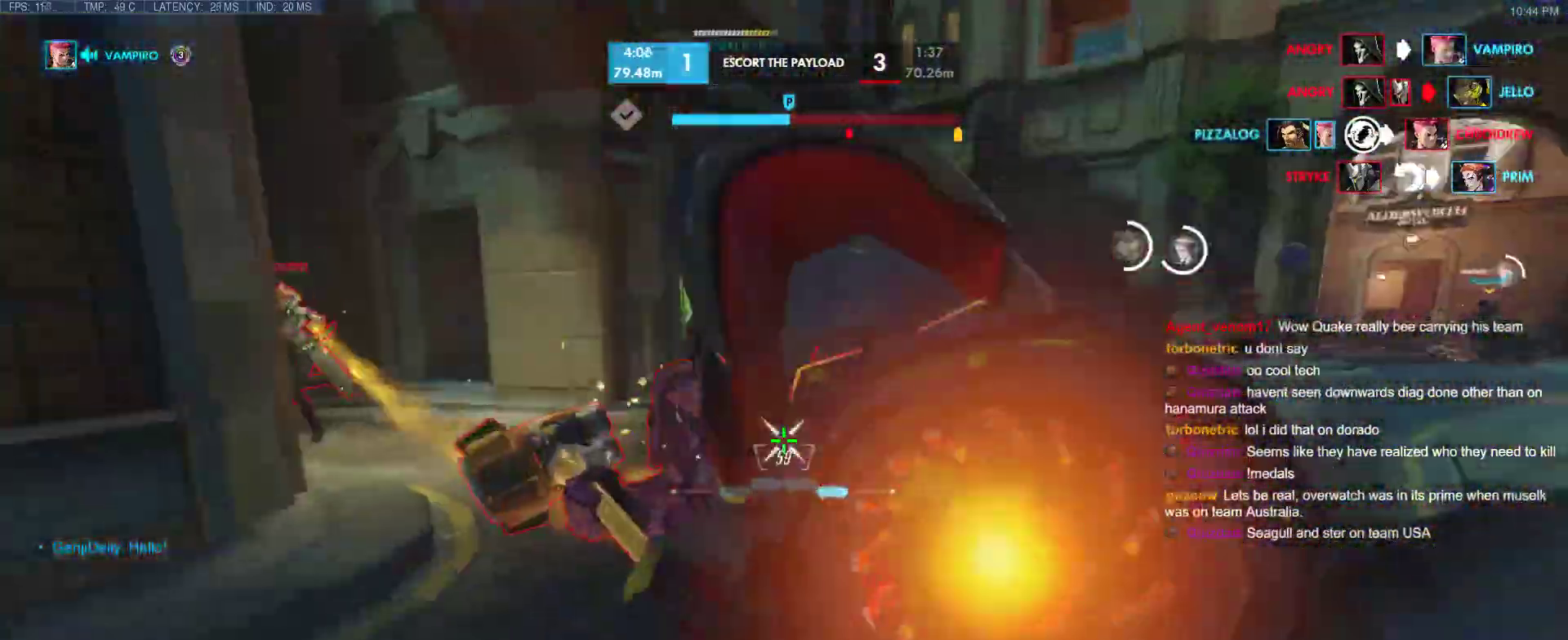
{"keys": ["s"], "events": [[183, "a", "down"], [233, "w", "up"], [283, "s", "down"], [417, "a", "up"]]}
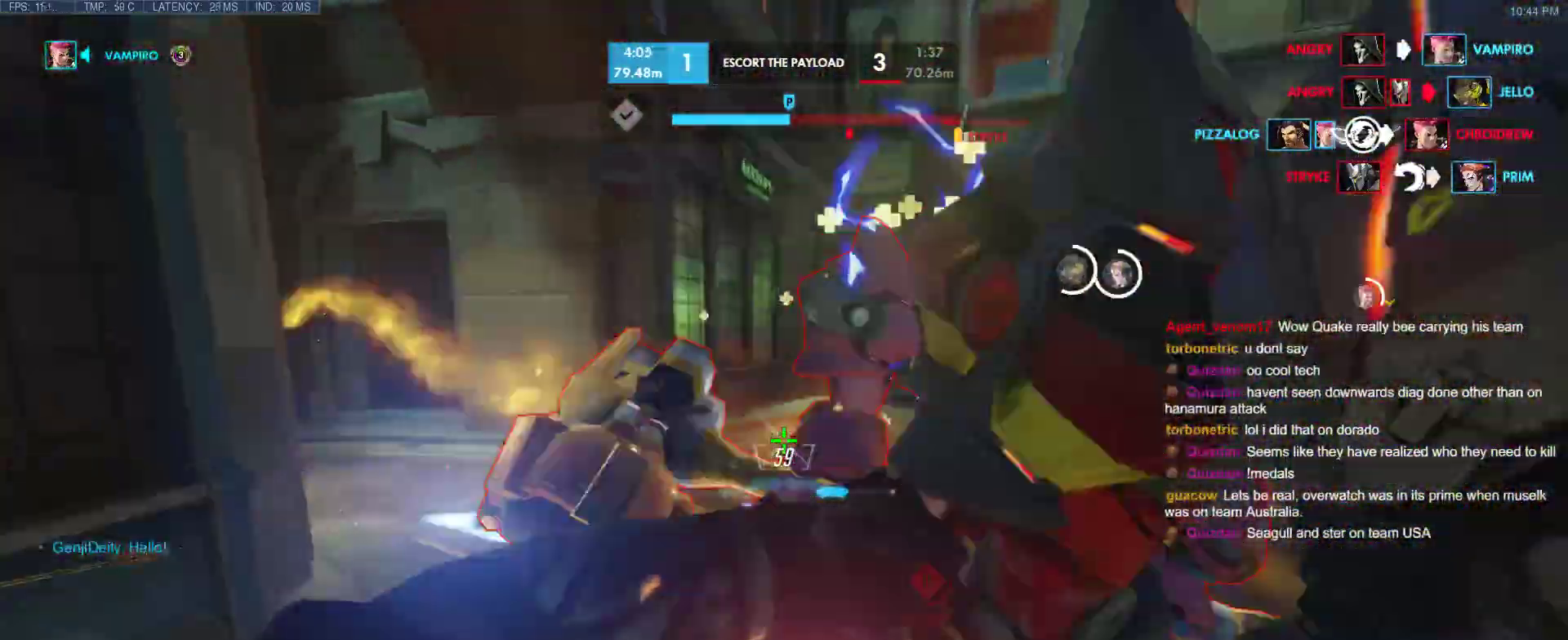
{"keys": ["d", "s"], "events": [[17, "space", "down"], [200, "space", "up"], [300, "d", "down"]]}